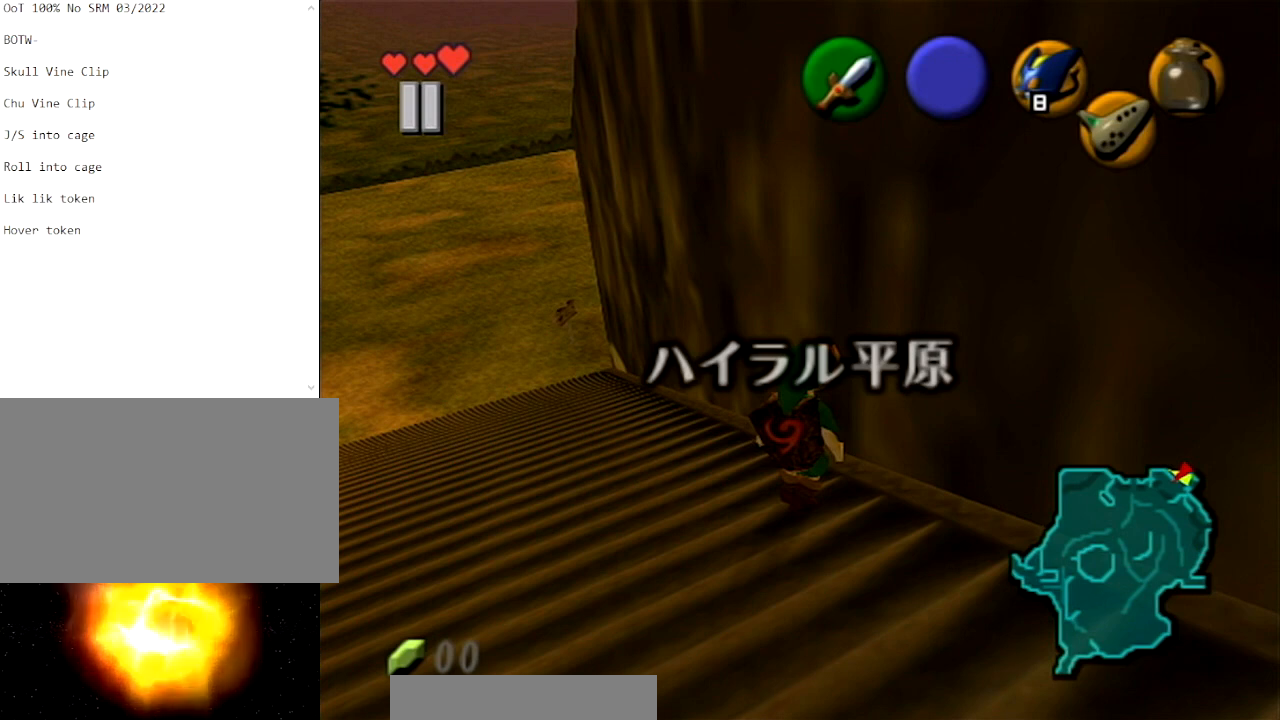
Gameplay with a controller (Nintendo layout); each line is a JSON object with the inputs held at the frame after it. "events" lists button and stick changes between this image and that frame as [ms after this image, input, new state], when the widget could be followed in between. Not read: L3 R3.
{"buttons": [], "left_stick": "up-right", "right_stick": "center", "events": [[200, "left_stick", "up"], [367, "left_stick", "up-right"]]}
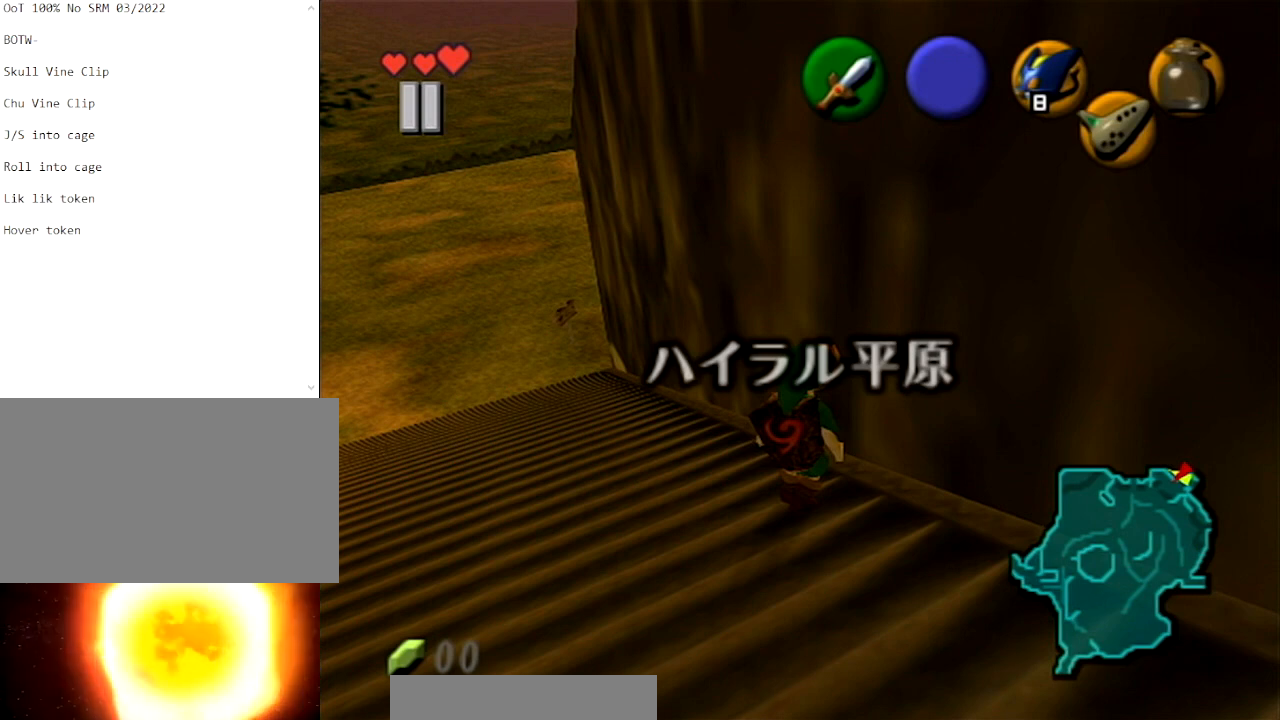
{"buttons": [], "left_stick": "up-right", "right_stick": "center", "events": []}
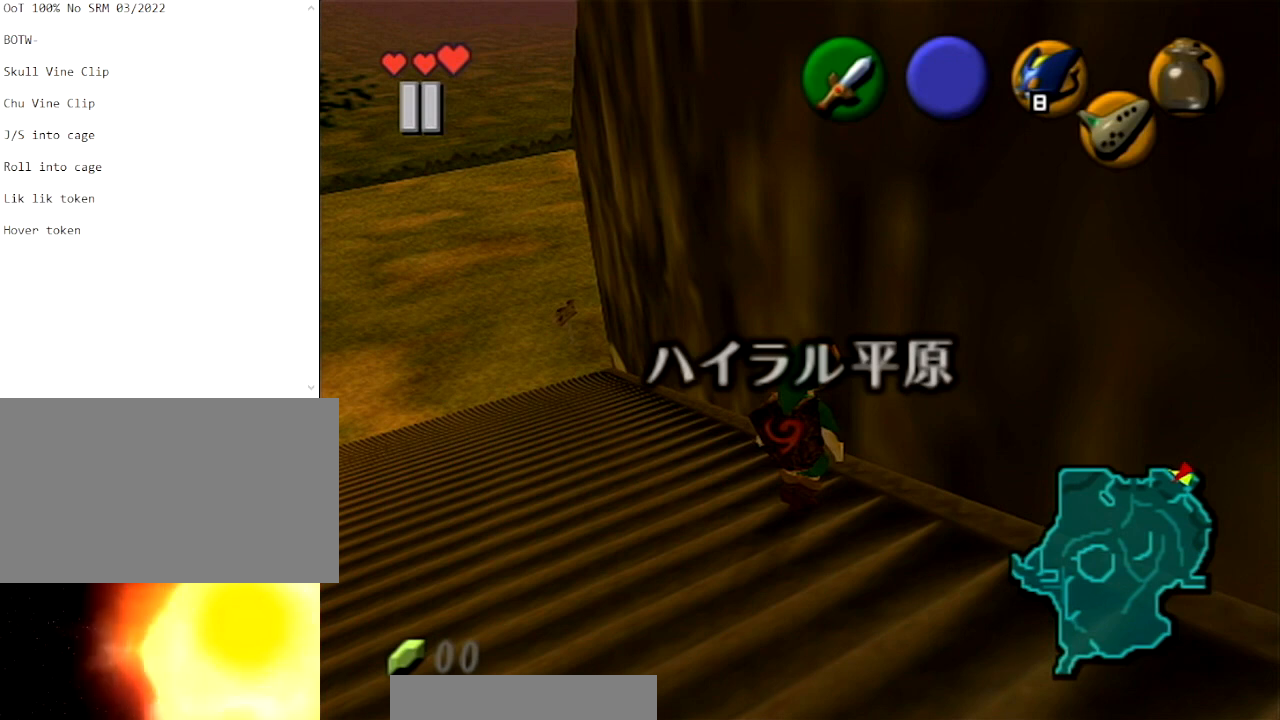
{"buttons": [], "left_stick": "up-right", "right_stick": "center", "events": []}
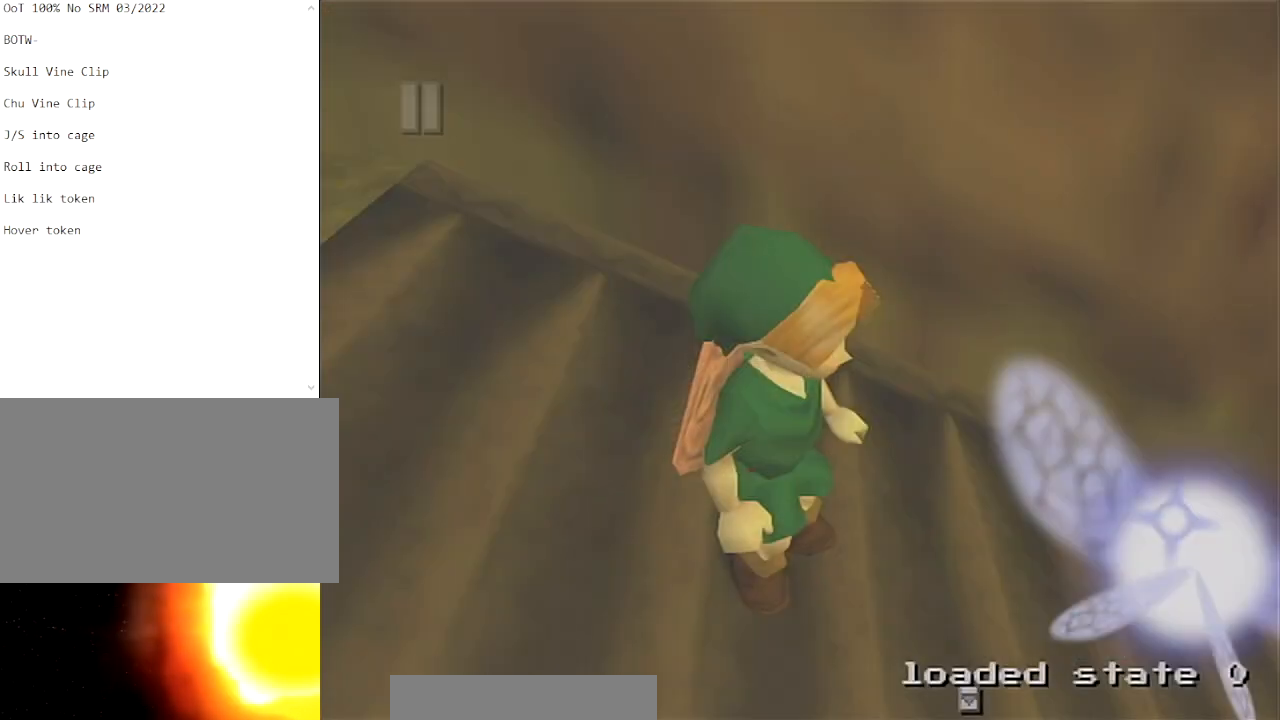
{"buttons": [], "left_stick": "up-right", "right_stick": "center", "events": []}
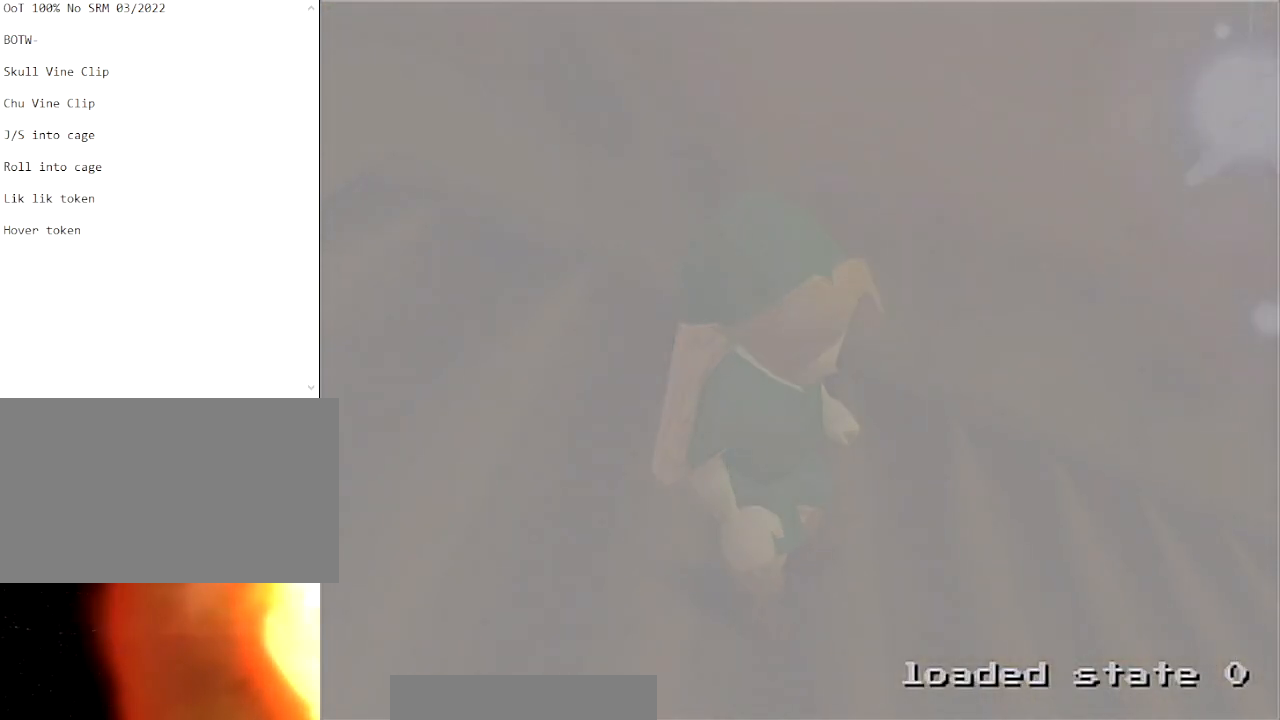
{"buttons": [], "left_stick": "up-right", "right_stick": "center", "events": []}
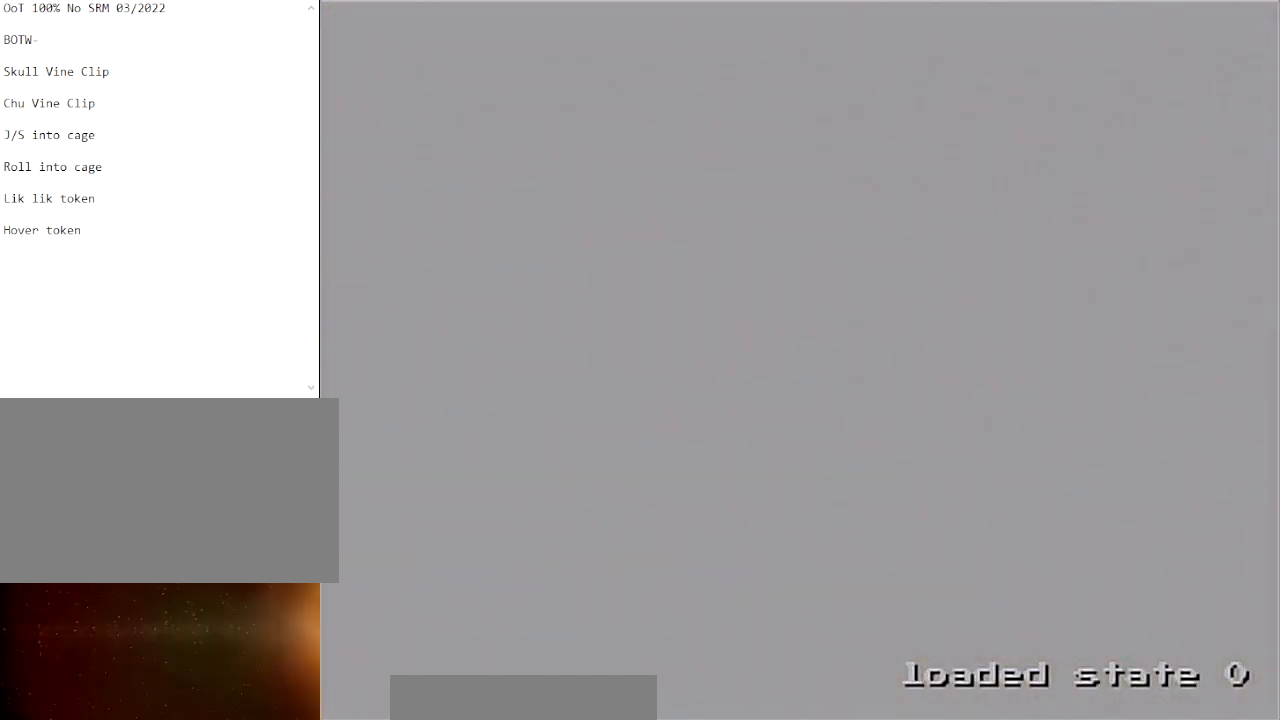
{"buttons": [], "left_stick": "up-right", "right_stick": "center", "events": []}
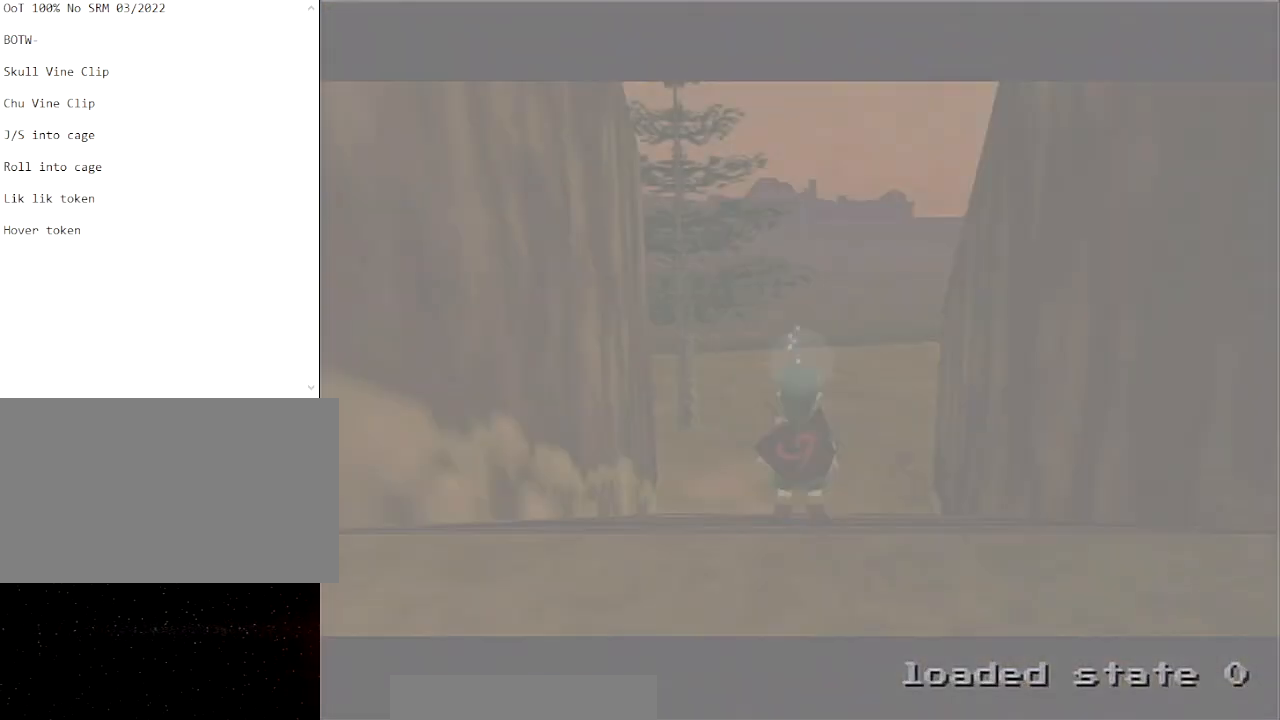
{"buttons": [], "left_stick": "up-right", "right_stick": "center", "events": []}
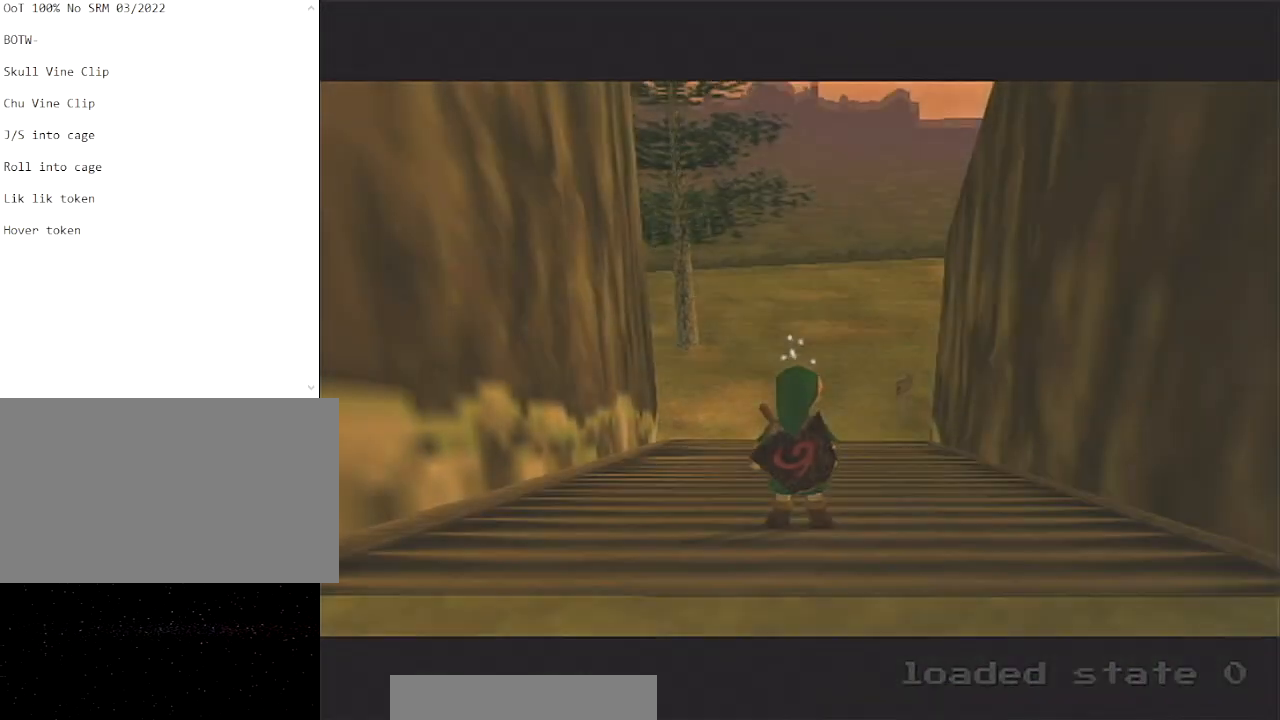
{"buttons": [], "left_stick": "up-right", "right_stick": "center", "events": []}
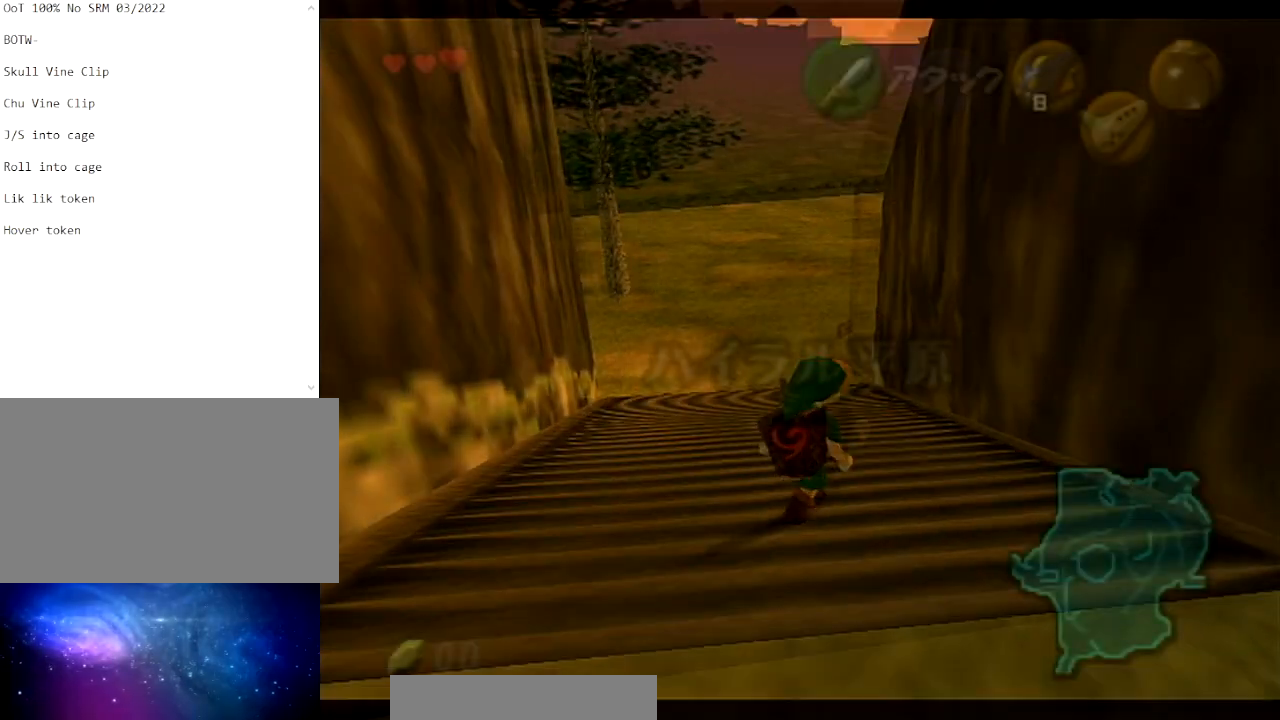
{"buttons": ["L1"], "left_stick": "up-right", "right_stick": "center", "events": [[500, "L1", "down"]]}
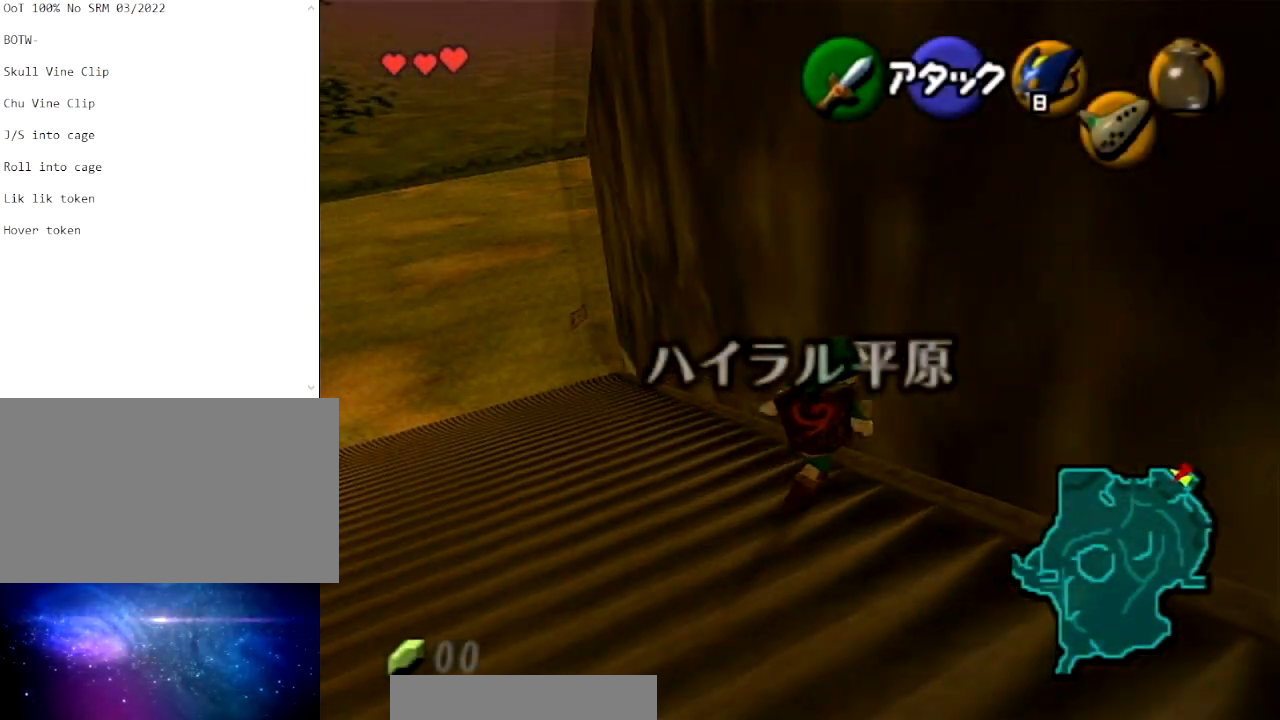
{"buttons": ["L1"], "left_stick": "left", "right_stick": "center", "events": [[67, "left_stick", "left"], [100, "A", "down"], [234, "A", "up"]]}
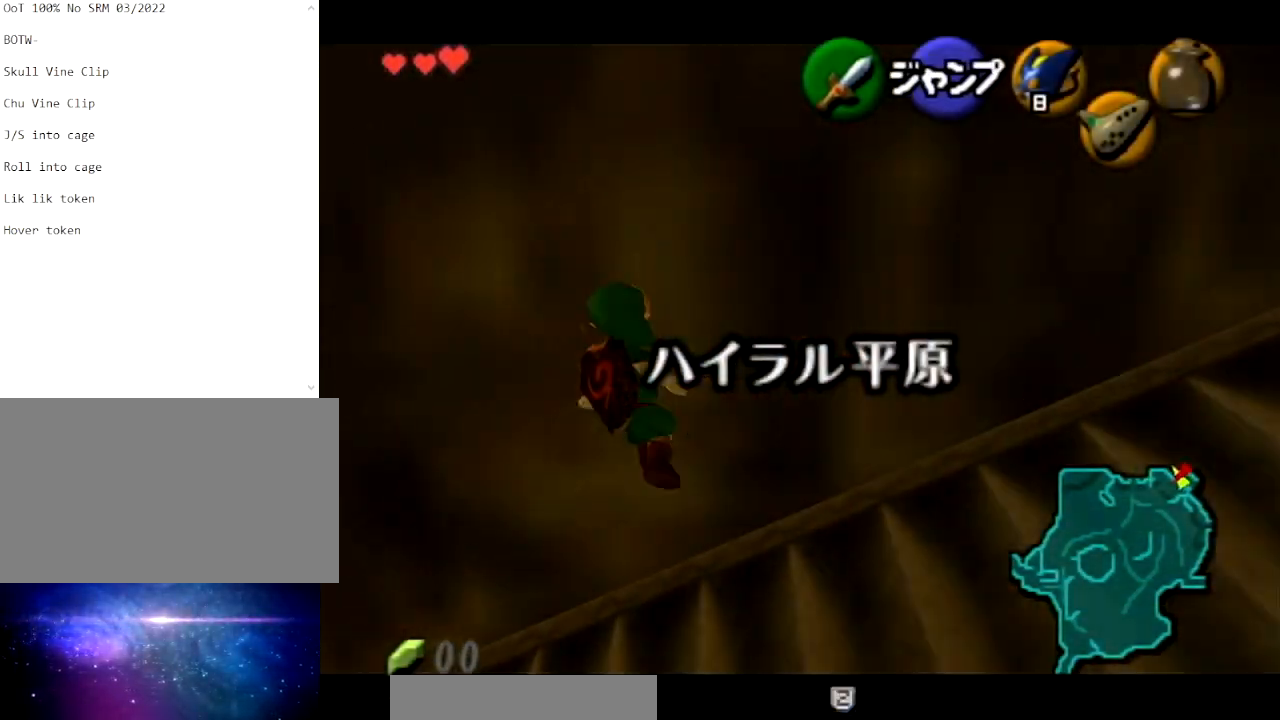
{"buttons": ["A", "L1"], "left_stick": "left", "right_stick": "center", "events": [[467, "A", "down"]]}
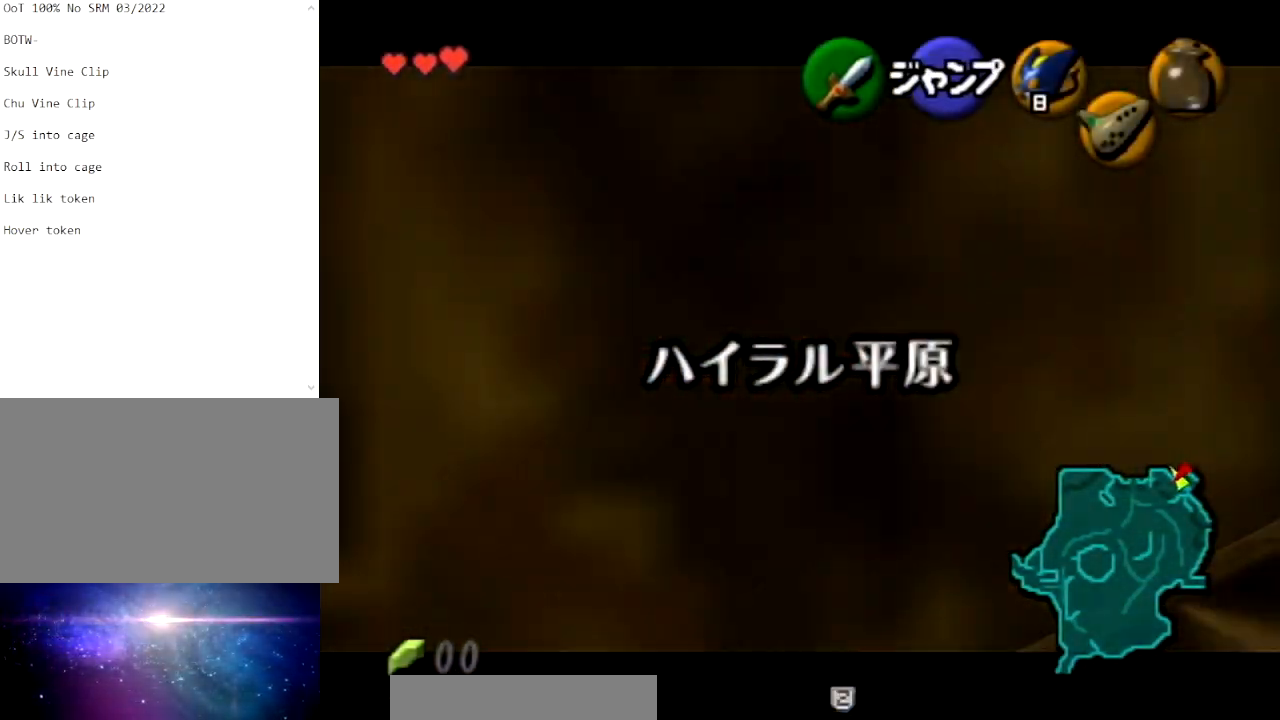
{"buttons": ["L1"], "left_stick": "left", "right_stick": "center", "events": [[133, "A", "up"]]}
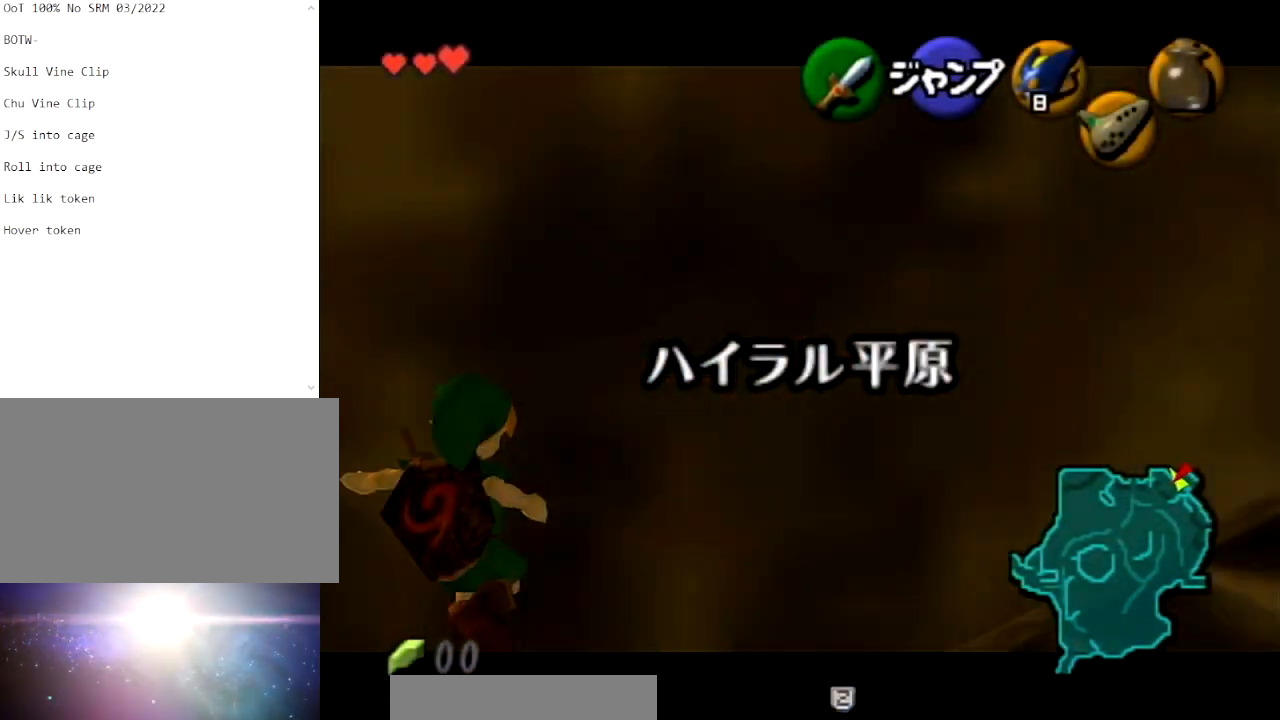
{"buttons": ["Y", "L1"], "left_stick": "left", "right_stick": "center", "events": [[334, "A", "down"], [434, "A", "up"], [467, "Y", "down"]]}
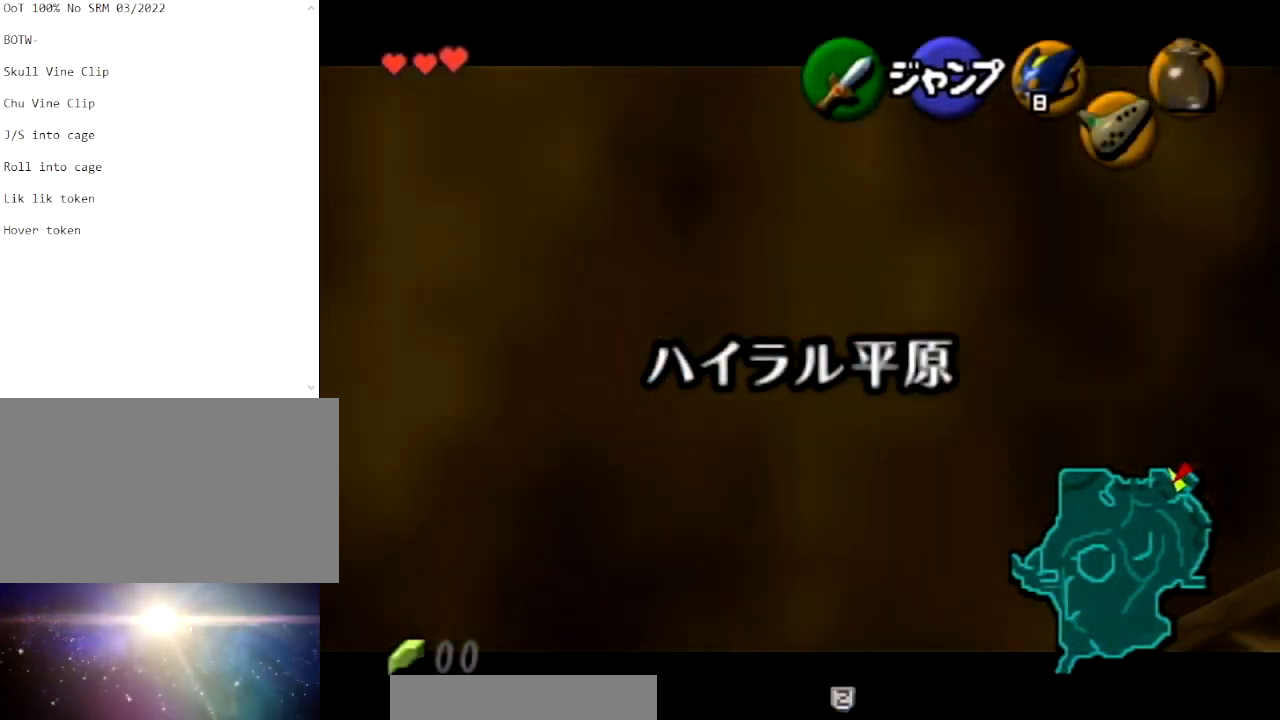
{"buttons": ["L1"], "left_stick": "center", "right_stick": "center", "events": [[133, "Y", "up"], [133, "left_stick", "center"]]}
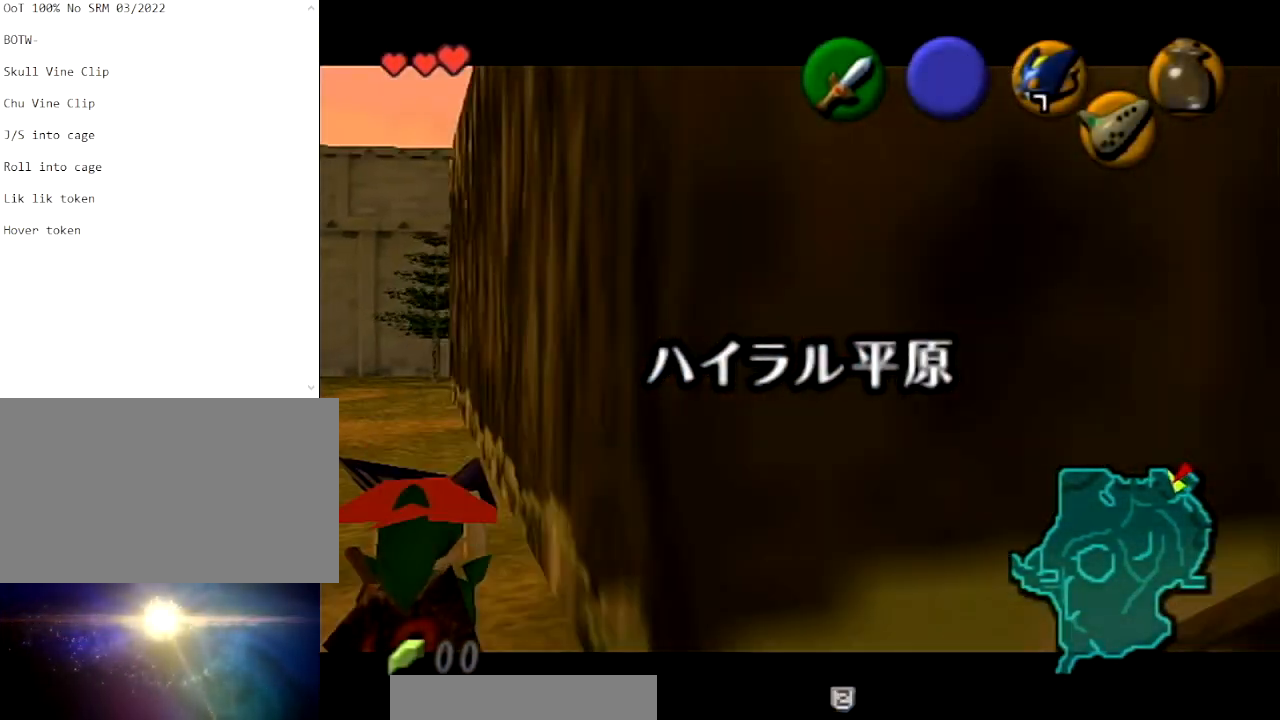
{"buttons": ["L1"], "left_stick": "center", "right_stick": "center", "events": [[134, "L1", "up"], [201, "left_stick", "down"], [301, "L1", "down"], [334, "left_stick", "center"]]}
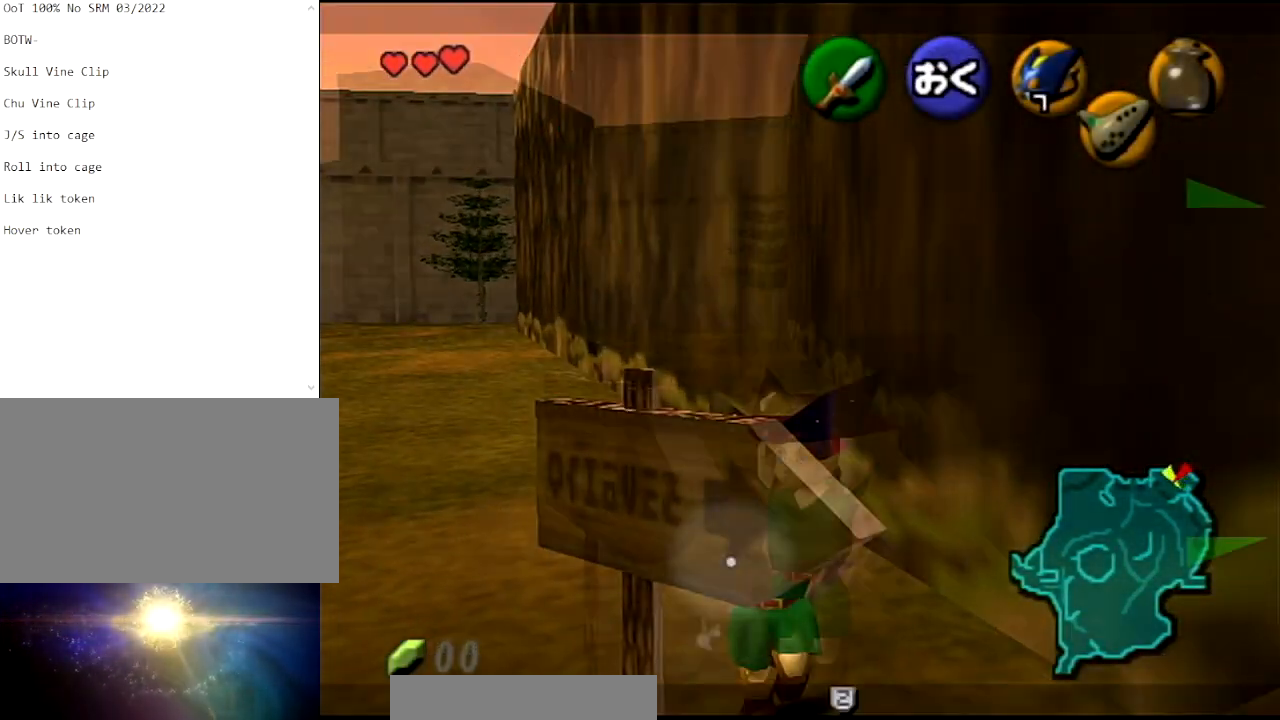
{"buttons": ["L1"], "left_stick": "right", "right_stick": "center", "events": [[233, "left_stick", "right"]]}
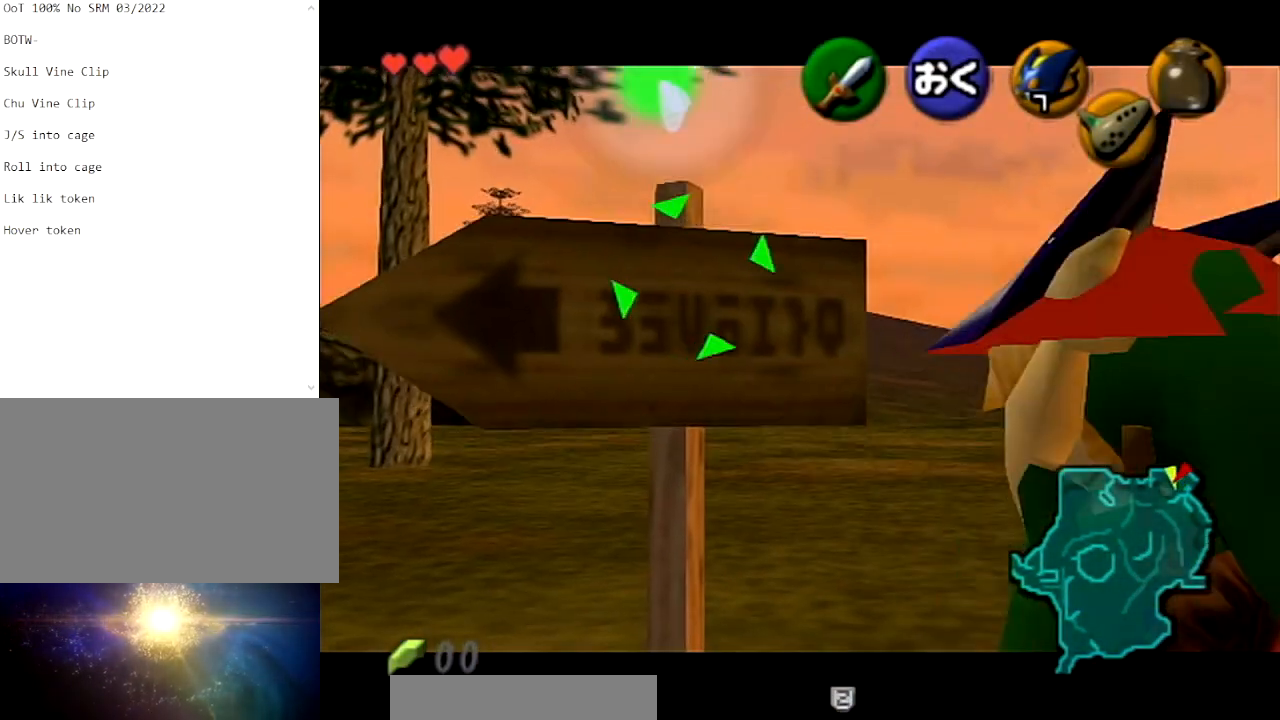
{"buttons": [], "left_stick": "down-right", "right_stick": "center", "events": [[67, "left_stick", "down-right"], [134, "L1", "up"]]}
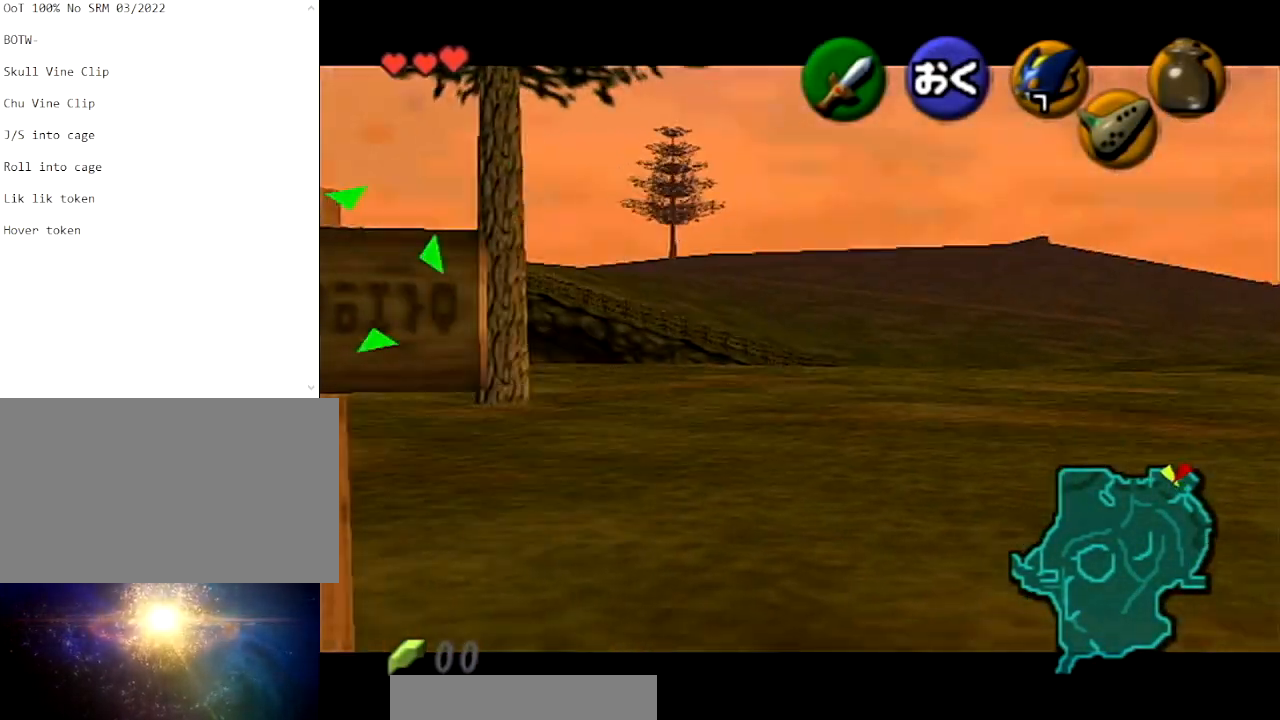
{"buttons": [], "left_stick": "up-right", "right_stick": "center", "events": [[33, "left_stick", "right"], [233, "left_stick", "up-right"]]}
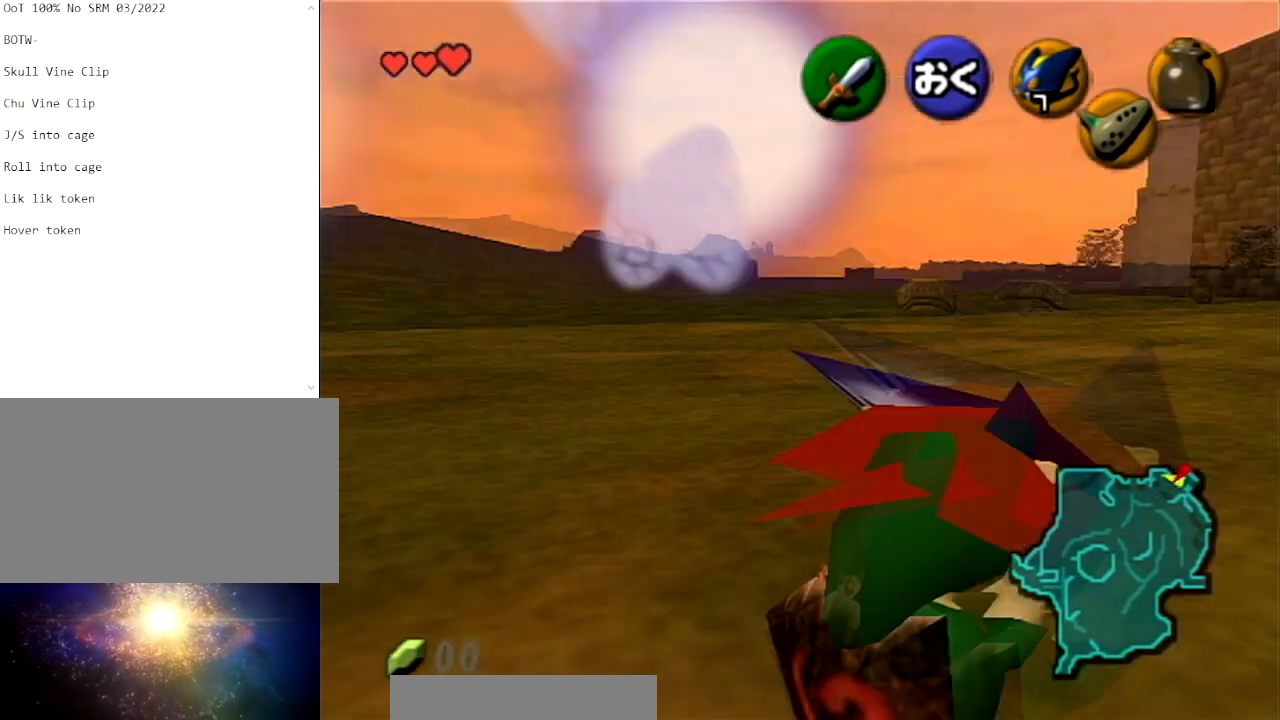
{"buttons": [], "left_stick": "up", "right_stick": "center", "events": [[34, "left_stick", "up"]]}
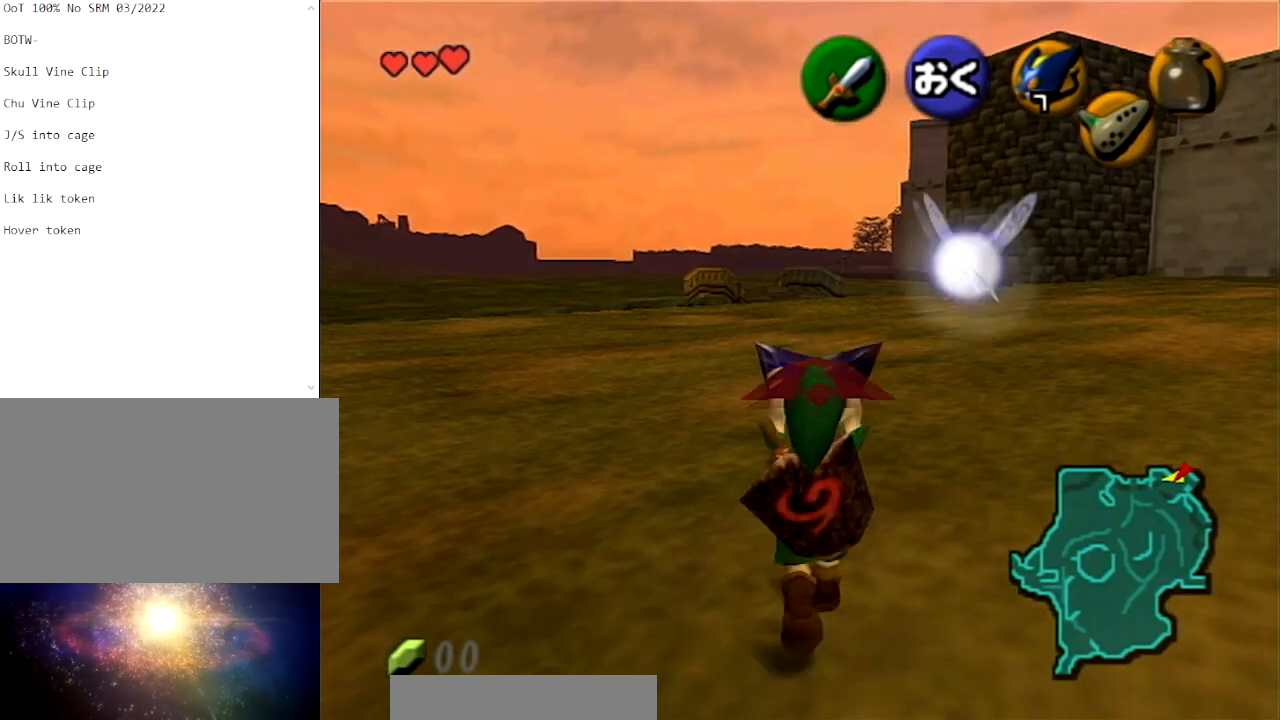
{"buttons": ["L1"], "left_stick": "down", "right_stick": "center", "events": [[267, "left_stick", "down"], [367, "L1", "down"]]}
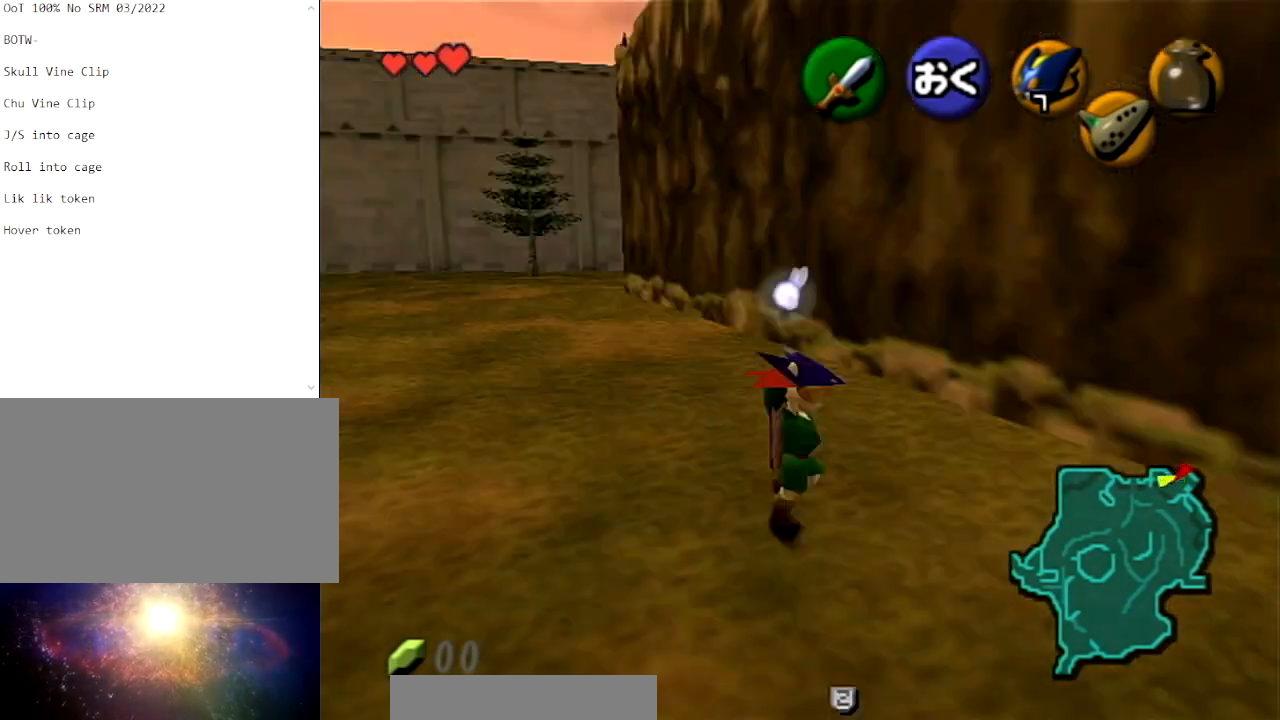
{"buttons": ["L1"], "left_stick": "down", "right_stick": "center", "events": []}
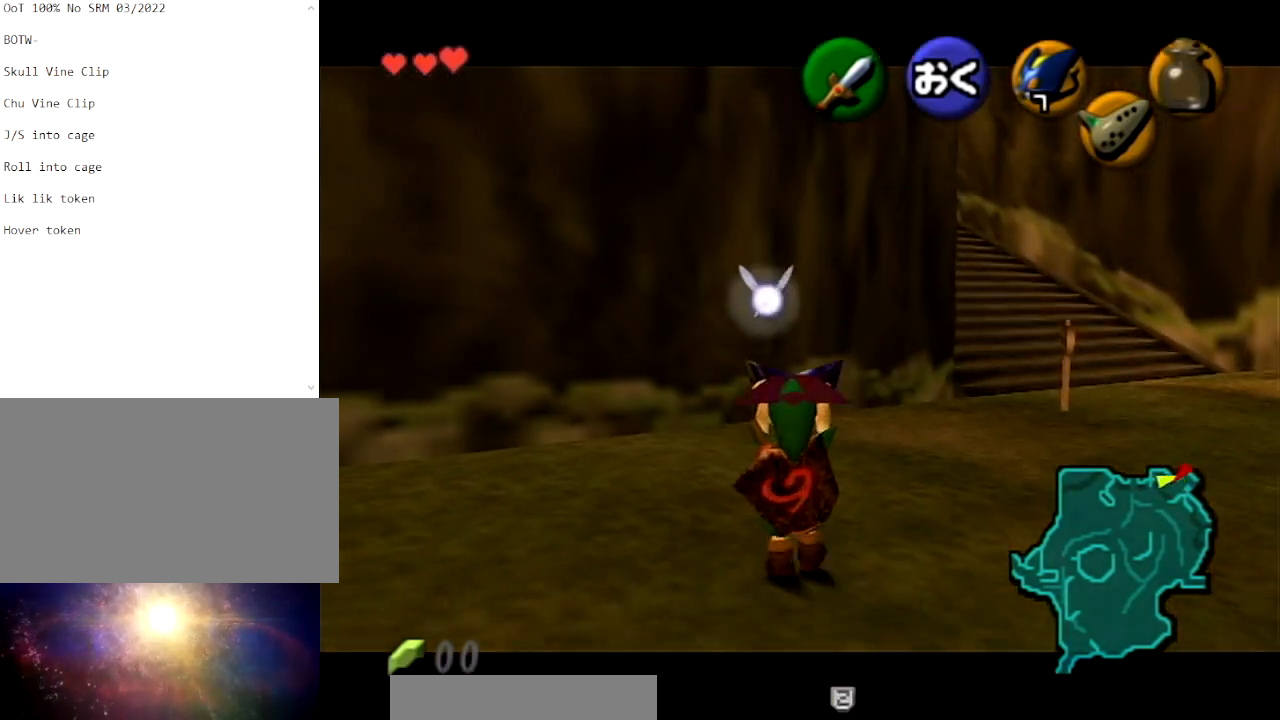
{"buttons": ["L1"], "left_stick": "down", "right_stick": "center", "events": []}
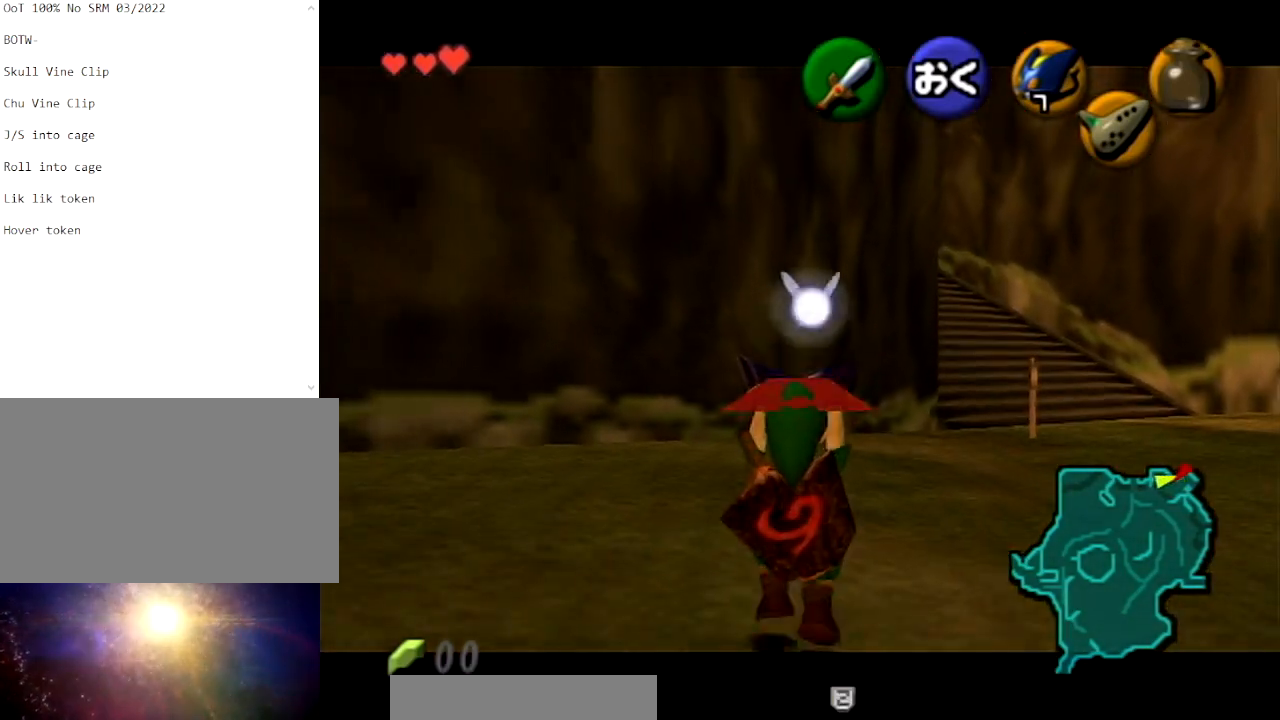
{"buttons": ["L1"], "left_stick": "down", "right_stick": "center", "events": []}
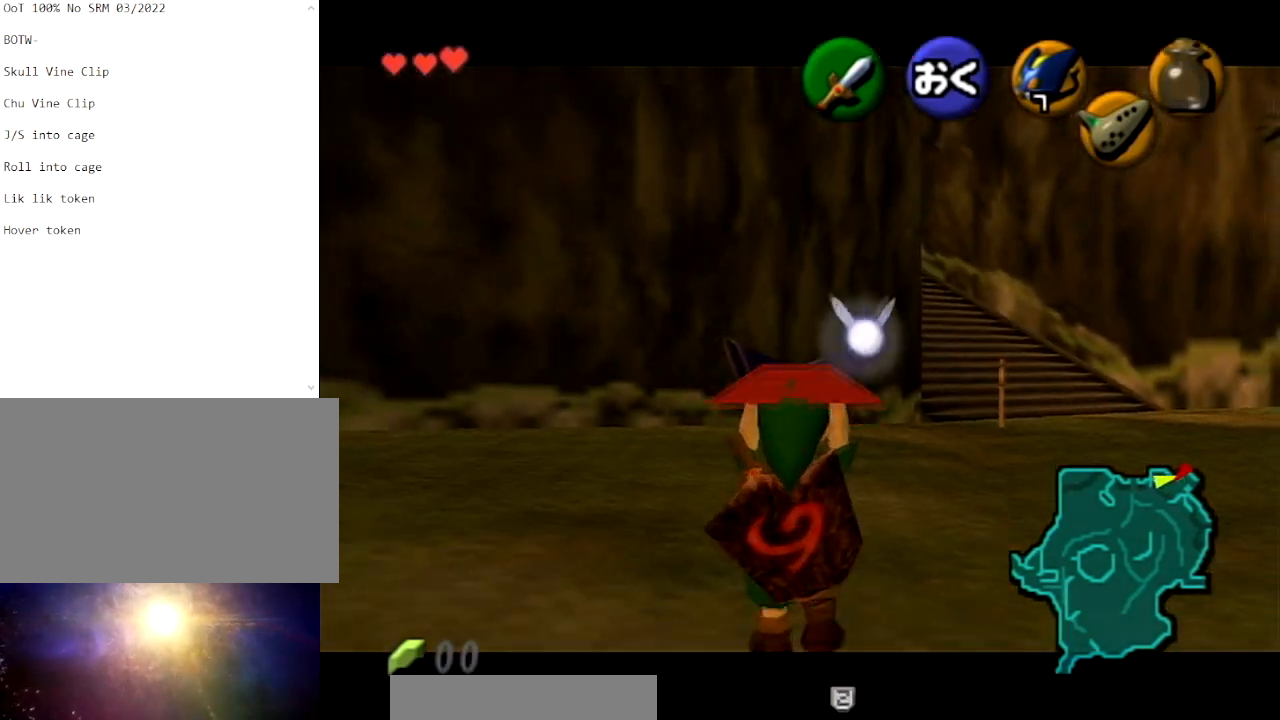
{"buttons": ["L1"], "left_stick": "center", "right_stick": "center", "events": [[167, "left_stick", "center"]]}